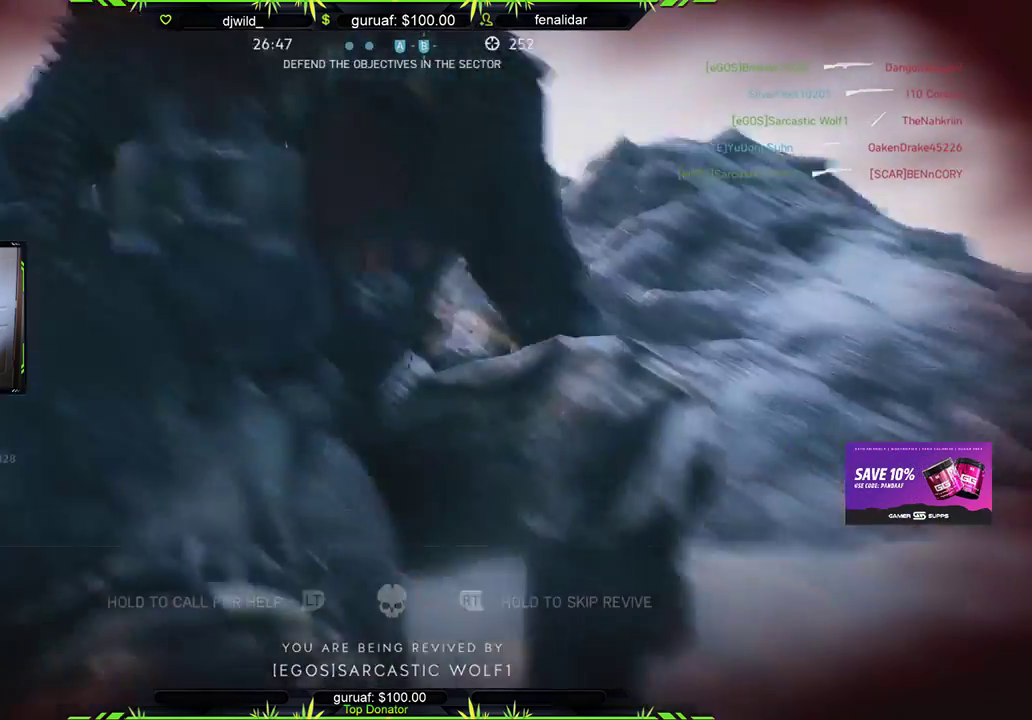
Gameplay with a controller (Xbox layout); each line is a JSON object with the inputs held at the frame after it. "events" lists button and stick changes between this image and that frame as [ms after this image, input, new state], when the widget could be followed in between.
{"buttons": ["L3"], "left_stick": "up", "right_stick": "right", "events": [[150, "left_stick", "up"], [217, "right_stick", "right"], [367, "L3", "down"], [367, "right_stick", "up-right"], [467, "right_stick", "right"]]}
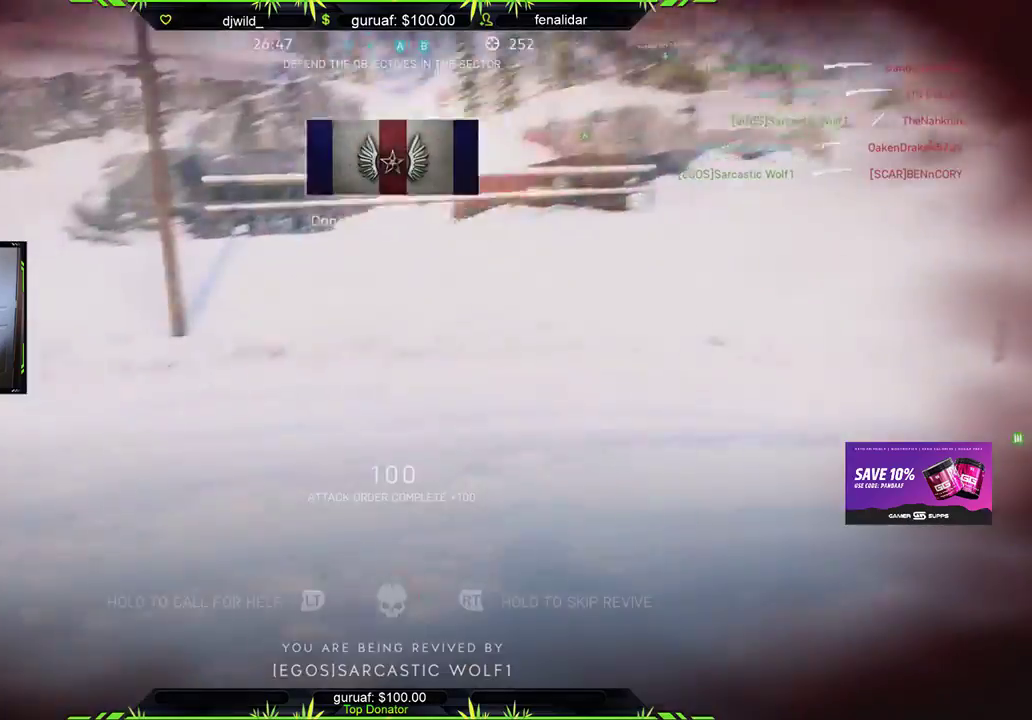
{"buttons": ["L3"], "left_stick": "up", "right_stick": "center", "events": [[33, "L3", "up"], [133, "right_stick", "center"], [167, "L3", "down"], [300, "A", "down"], [300, "L3", "up"], [417, "A", "up"], [433, "L3", "down"]]}
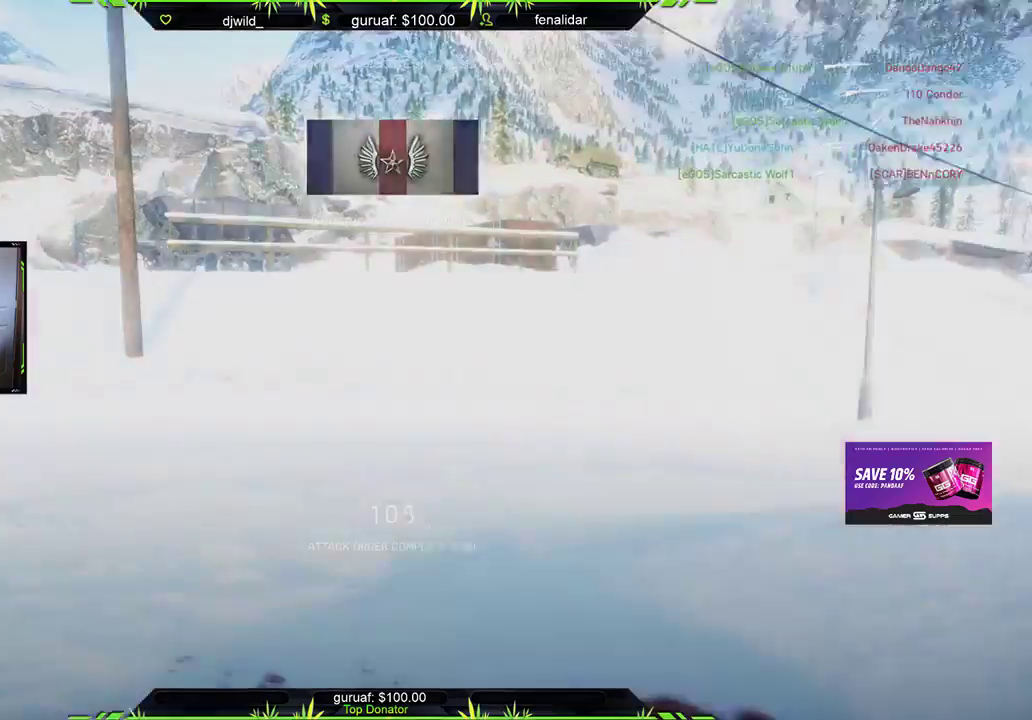
{"buttons": [], "left_stick": "up", "right_stick": "center", "events": [[117, "L3", "up"], [183, "L3", "down"], [283, "right_stick", "up-right"], [350, "L3", "up"], [383, "right_stick", "center"]]}
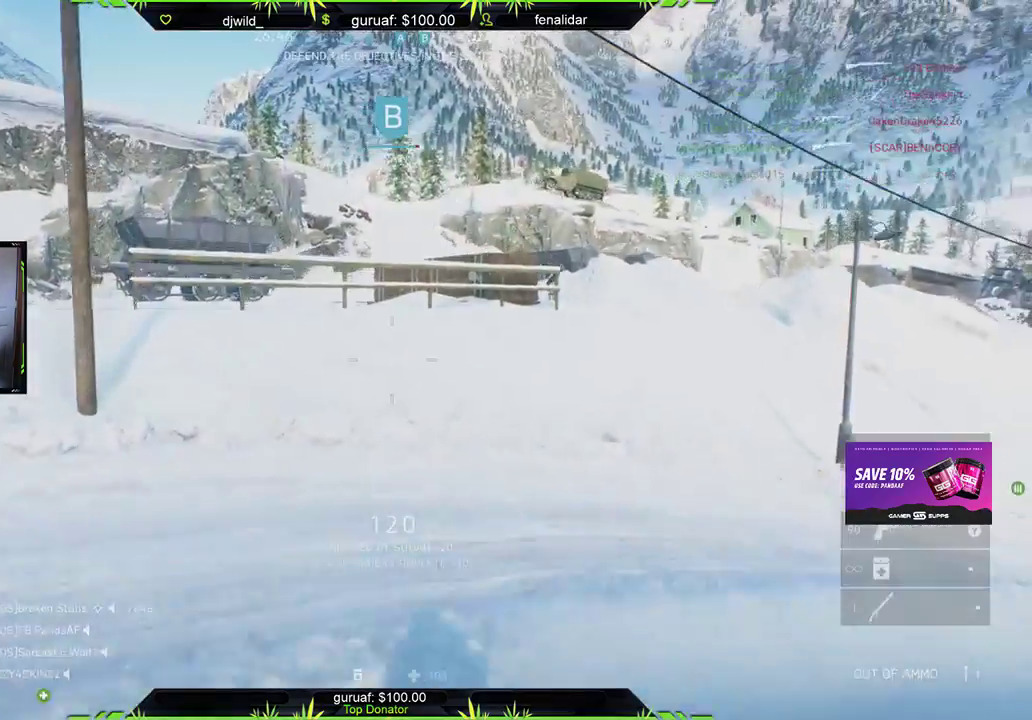
{"buttons": [], "left_stick": "up", "right_stick": "left", "events": [[150, "X", "down"], [267, "X", "up"], [500, "right_stick", "left"]]}
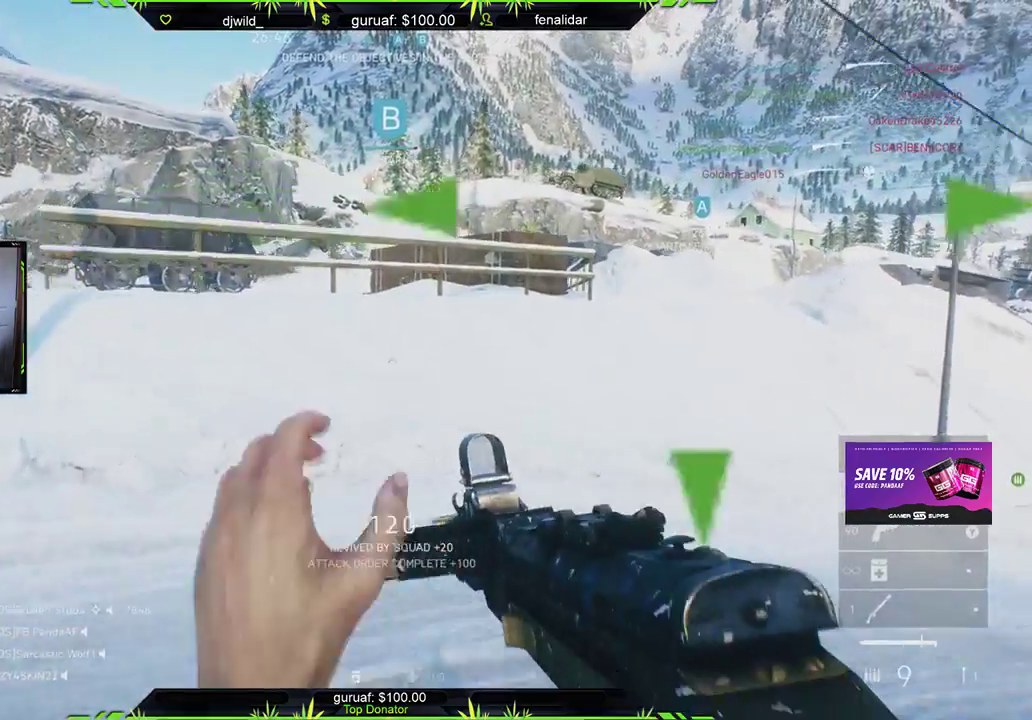
{"buttons": [], "left_stick": "up", "right_stick": "center", "events": [[83, "right_stick", "up-left"], [250, "right_stick", "center"]]}
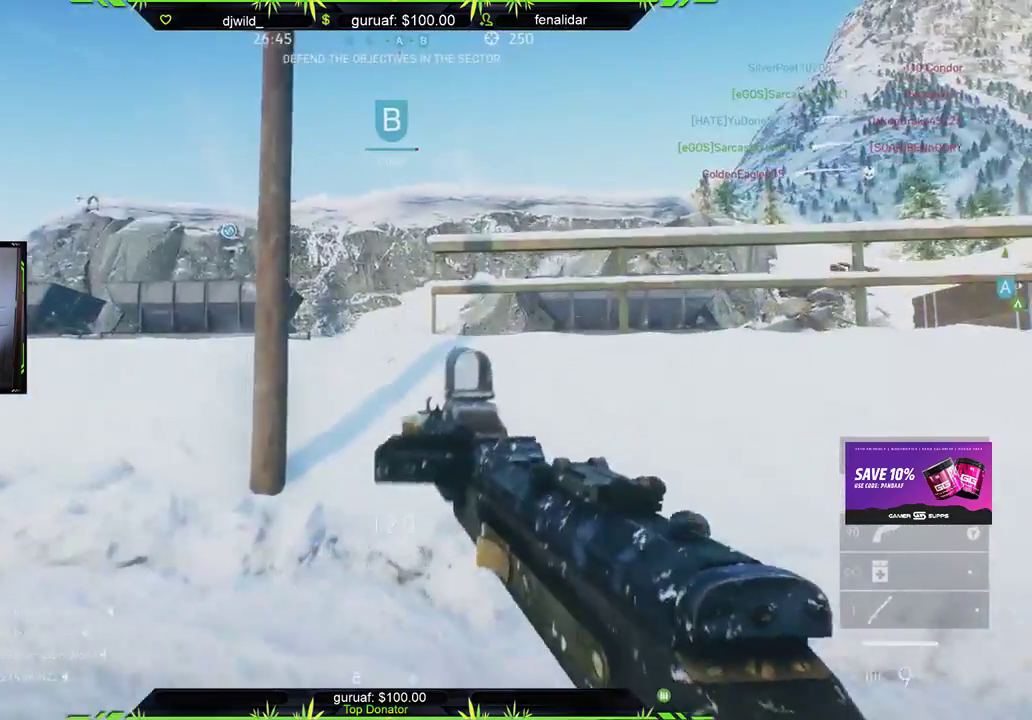
{"buttons": [], "left_stick": "up", "right_stick": "center", "events": [[200, "right_stick", "left"], [400, "right_stick", "center"]]}
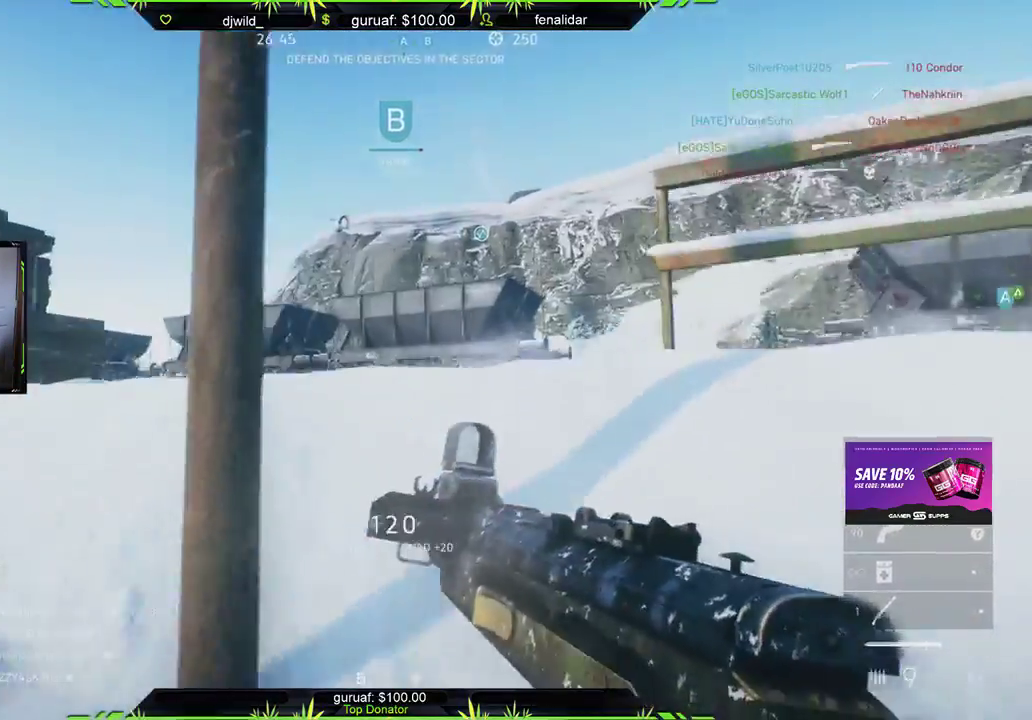
{"buttons": [], "left_stick": "up", "right_stick": "left", "events": [[450, "right_stick", "left"]]}
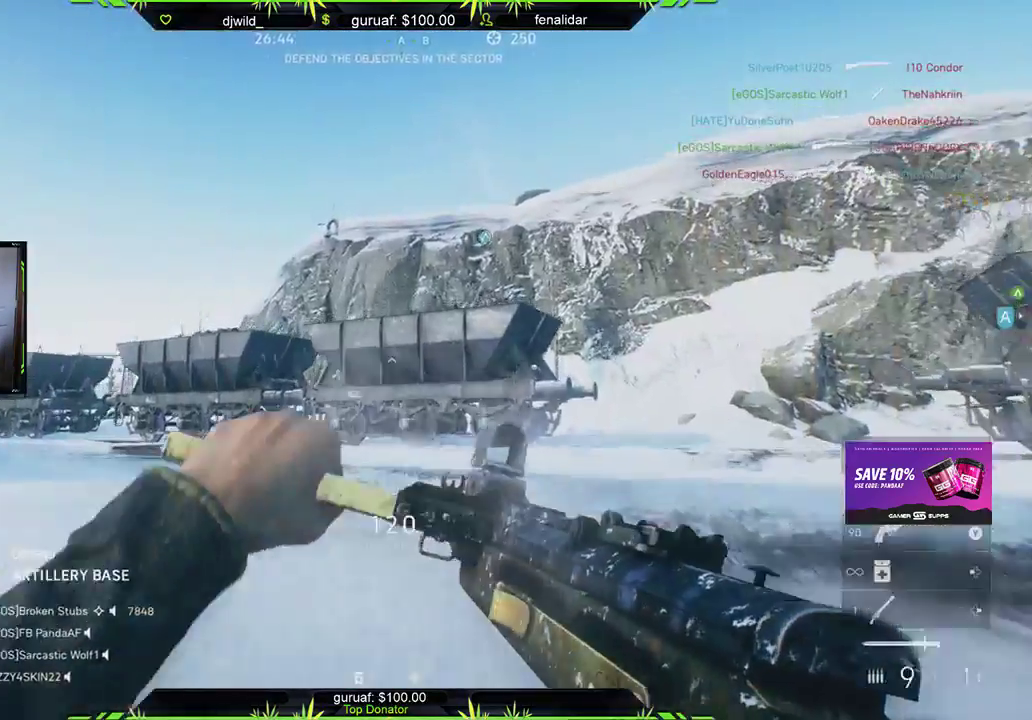
{"buttons": [], "left_stick": "up", "right_stick": "center", "events": [[117, "right_stick", "center"], [250, "right_stick", "down-left"], [500, "right_stick", "center"]]}
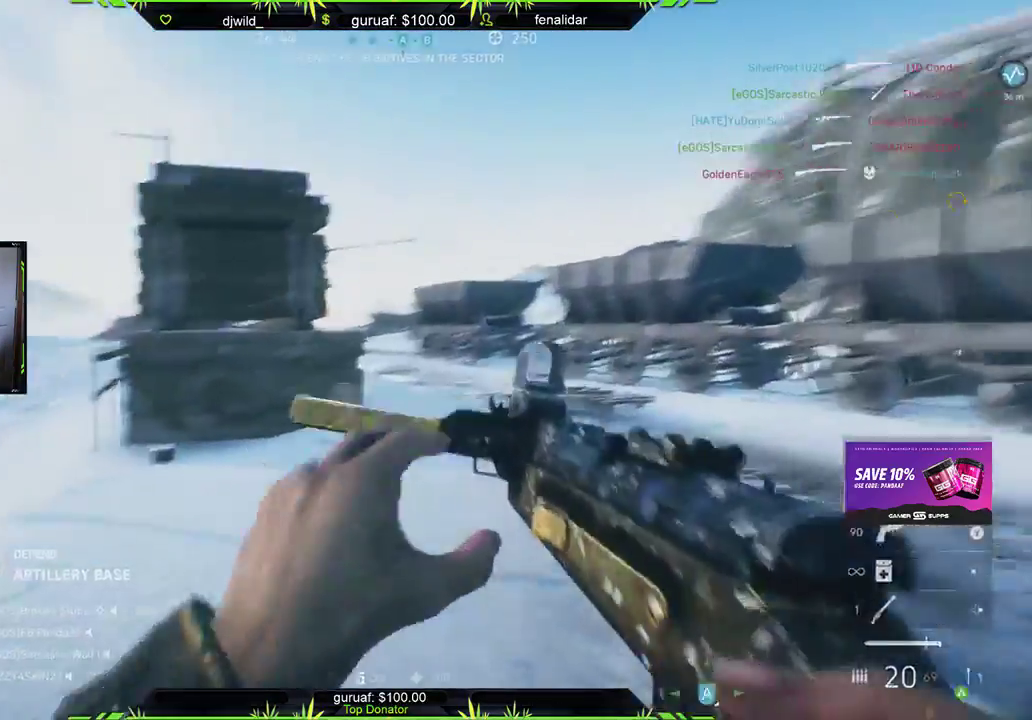
{"buttons": [], "left_stick": "up", "right_stick": "left", "events": [[233, "right_stick", "left"]]}
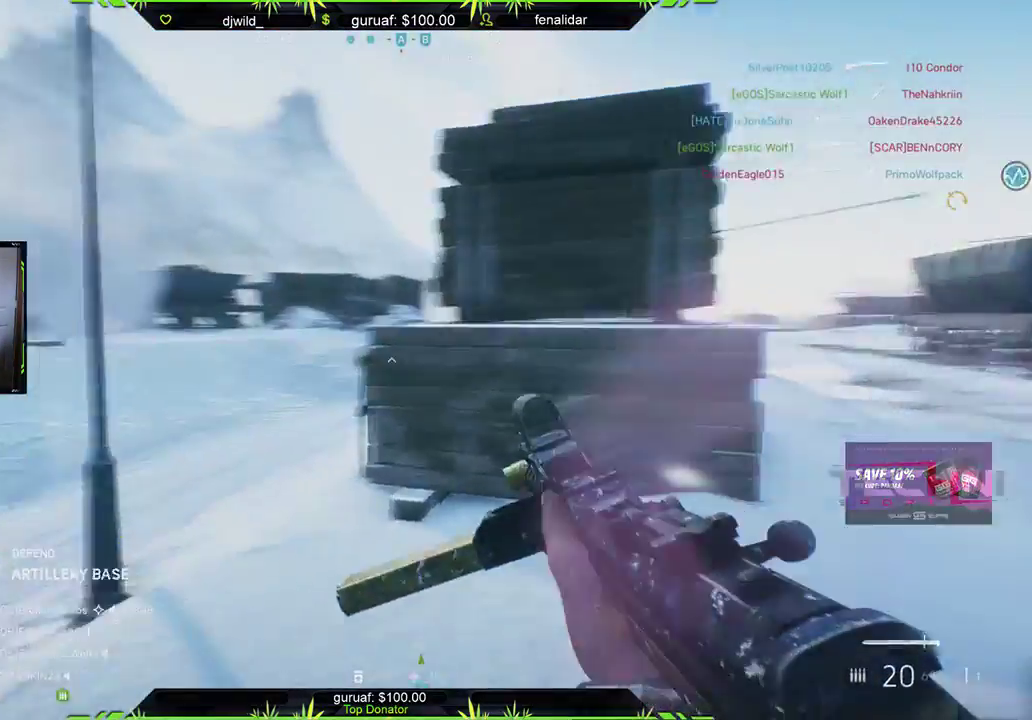
{"buttons": [], "left_stick": "up-left", "right_stick": "center", "events": [[33, "right_stick", "center"], [217, "right_stick", "left"], [267, "left_stick", "up-left"], [500, "right_stick", "center"]]}
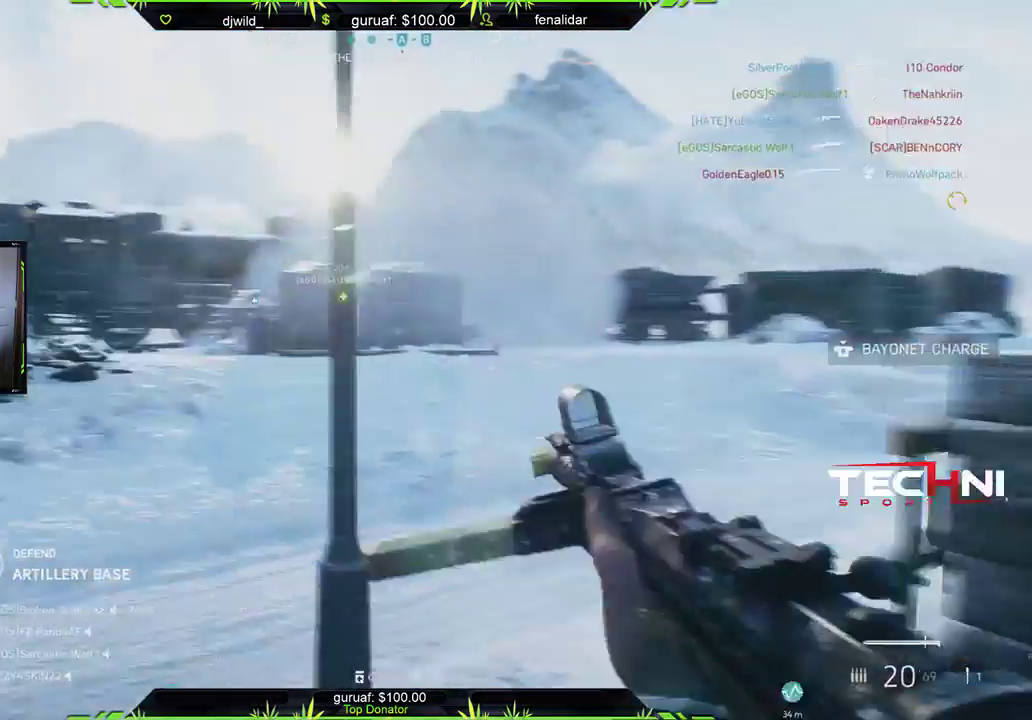
{"buttons": [], "left_stick": "up", "right_stick": "center", "events": [[17, "left_stick", "up"], [50, "right_stick", "right"], [350, "right_stick", "center"]]}
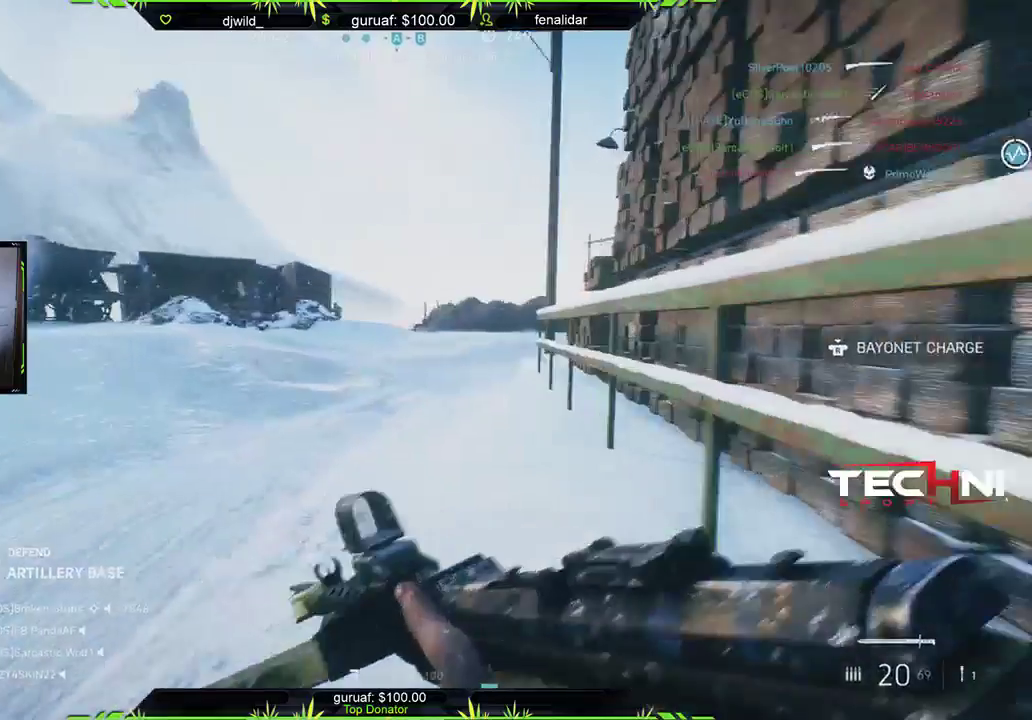
{"buttons": ["L2"], "left_stick": "up-right", "right_stick": "up-left", "events": [[17, "right_stick", "right"], [133, "right_stick", "center"], [283, "right_stick", "left"], [350, "right_stick", "up-left"], [383, "L2", "down"], [417, "left_stick", "up-right"]]}
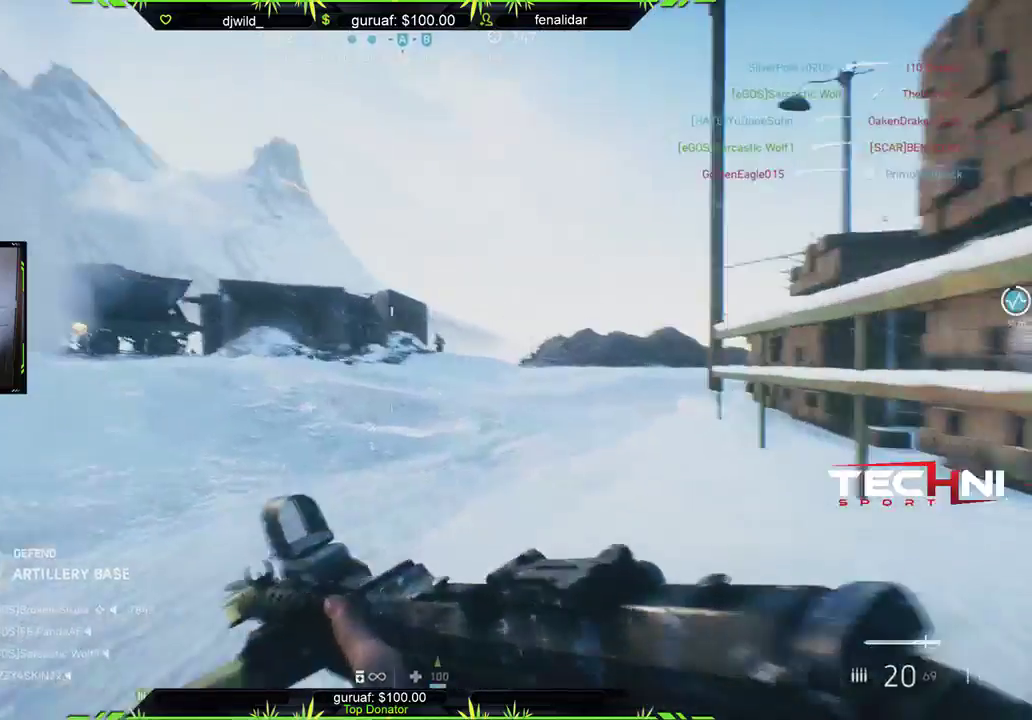
{"buttons": ["L2", "R2"], "left_stick": "up-right", "right_stick": "down-right", "events": [[83, "right_stick", "up-right"], [200, "right_stick", "down-right"], [267, "R2", "down"]]}
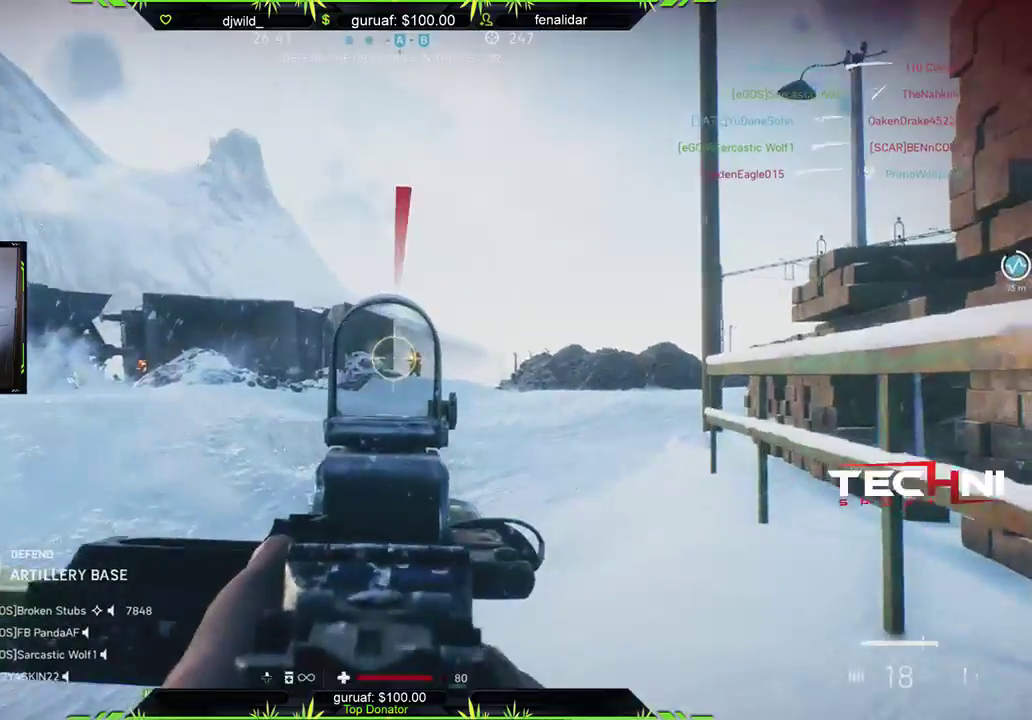
{"buttons": ["L2", "R2"], "left_stick": "up-left", "right_stick": "center", "events": [[250, "right_stick", "center"], [333, "left_stick", "up-left"]]}
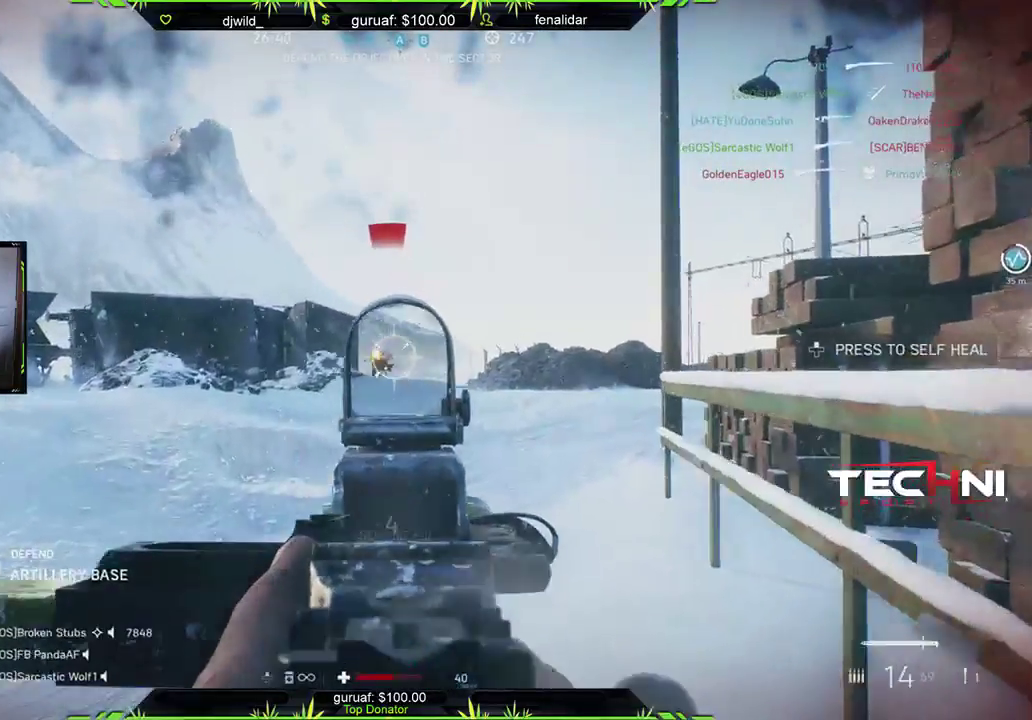
{"buttons": ["L2", "R2"], "left_stick": "up-left", "right_stick": "center", "events": []}
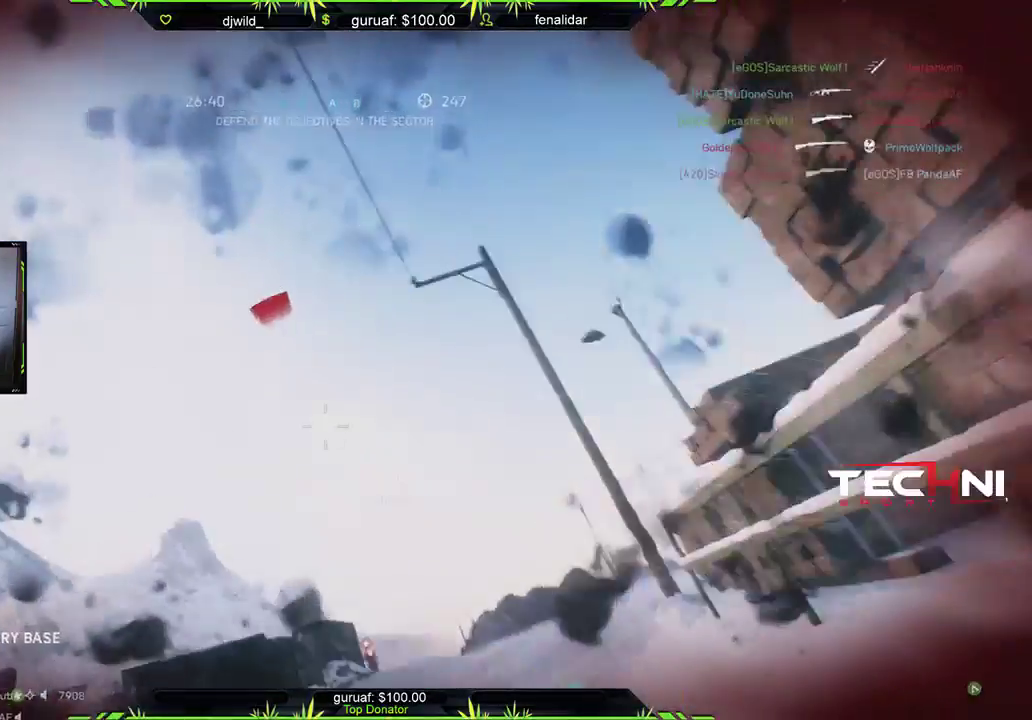
{"buttons": ["START"], "left_stick": "center", "right_stick": "center", "events": [[33, "left_stick", "center"], [50, "L2", "up"], [233, "R2", "up"], [417, "START", "down"]]}
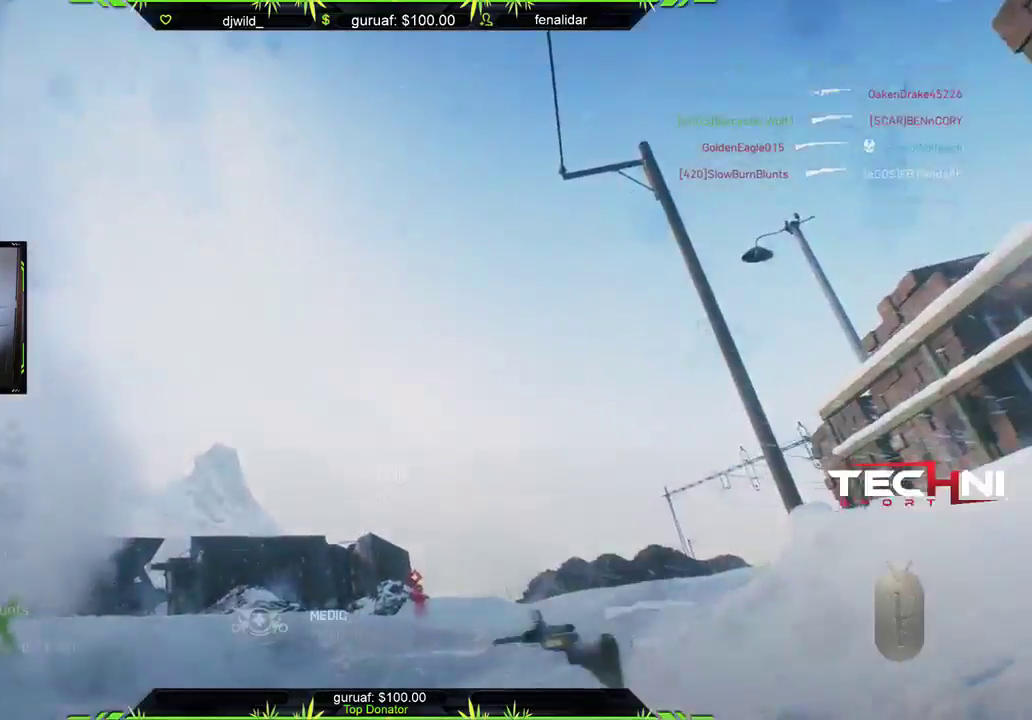
{"buttons": ["START"], "left_stick": "center", "right_stick": "center", "events": []}
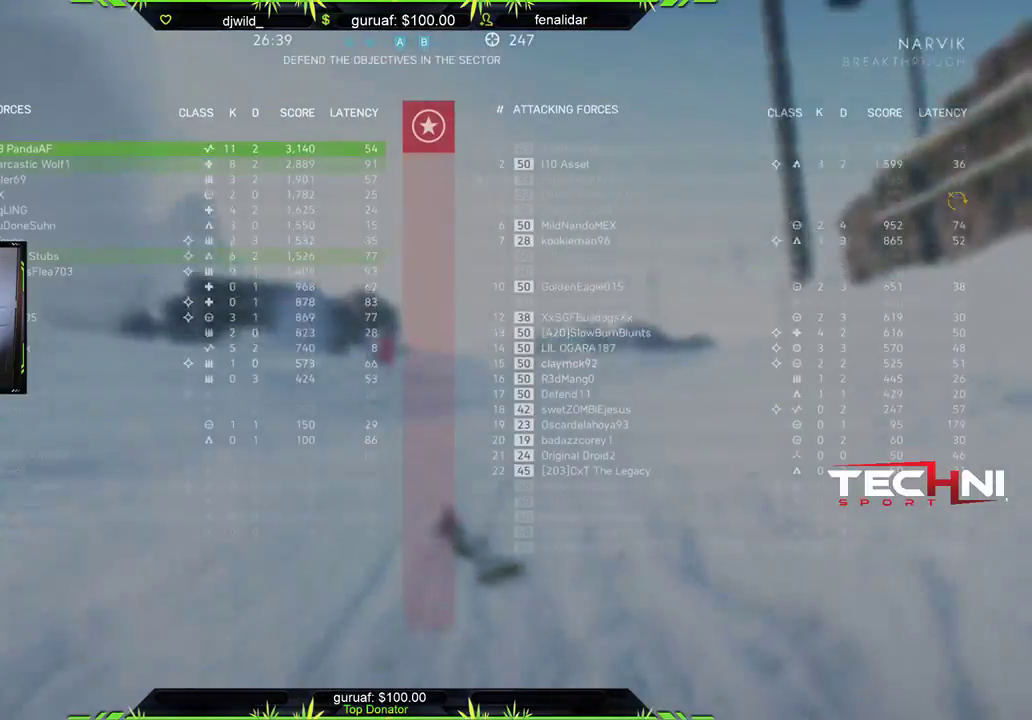
{"buttons": [], "left_stick": "center", "right_stick": "center", "events": [[417, "START", "up"]]}
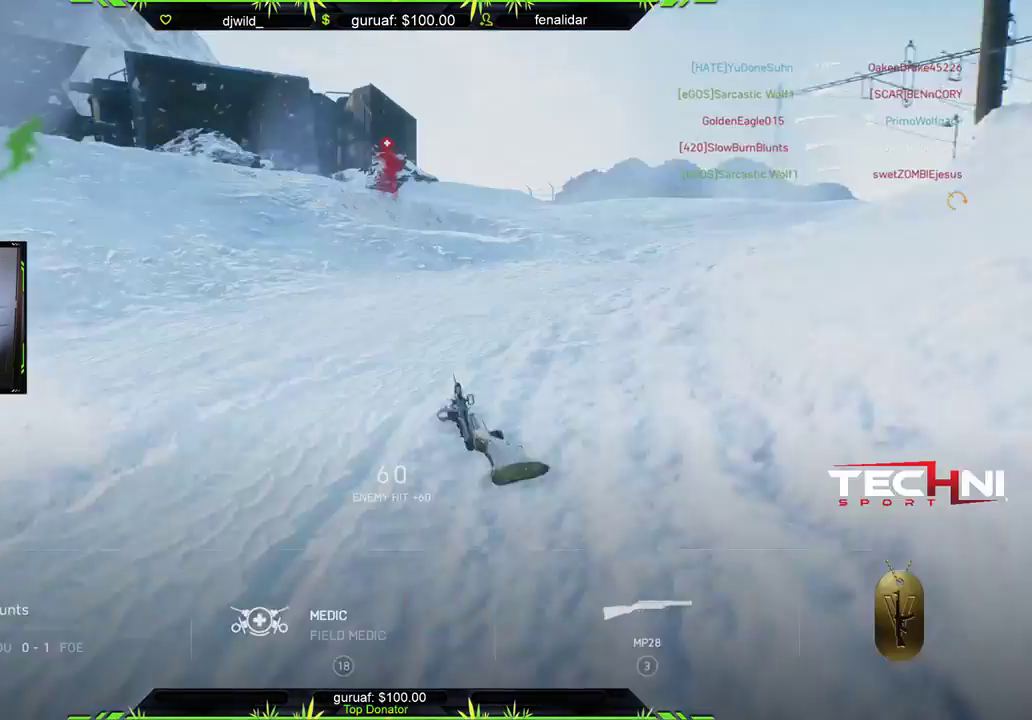
{"buttons": ["R2", "START"], "left_stick": "center", "right_stick": "center", "events": [[267, "R2", "down"], [300, "left_stick", "up-right"], [467, "START", "down"], [483, "left_stick", "center"]]}
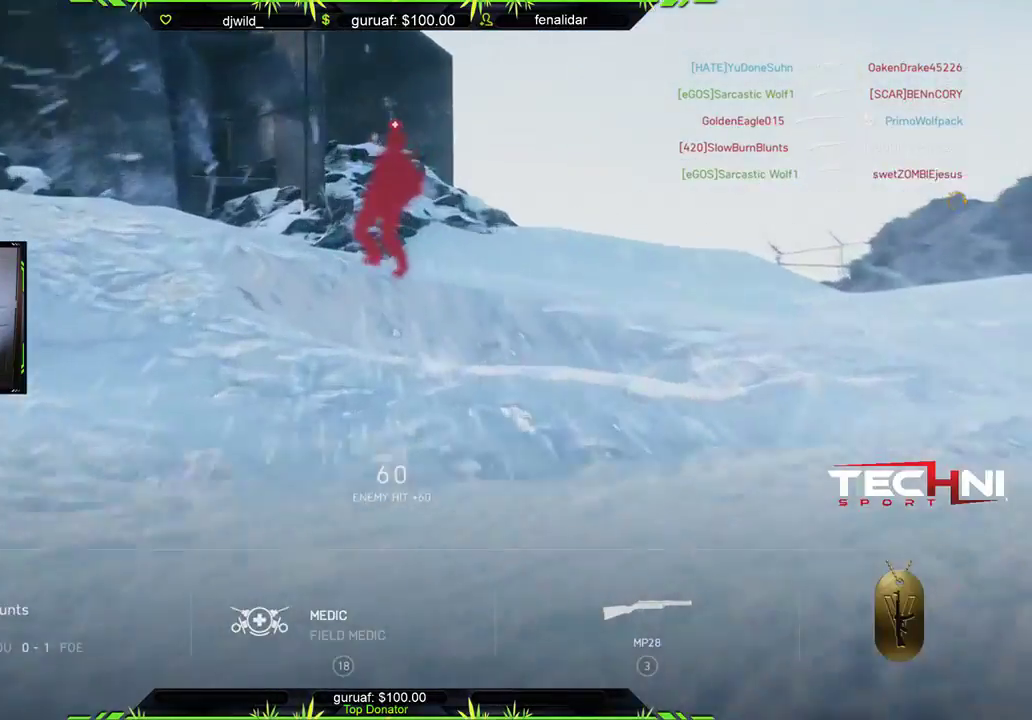
{"buttons": ["R2", "START"], "left_stick": "center", "right_stick": "center", "events": []}
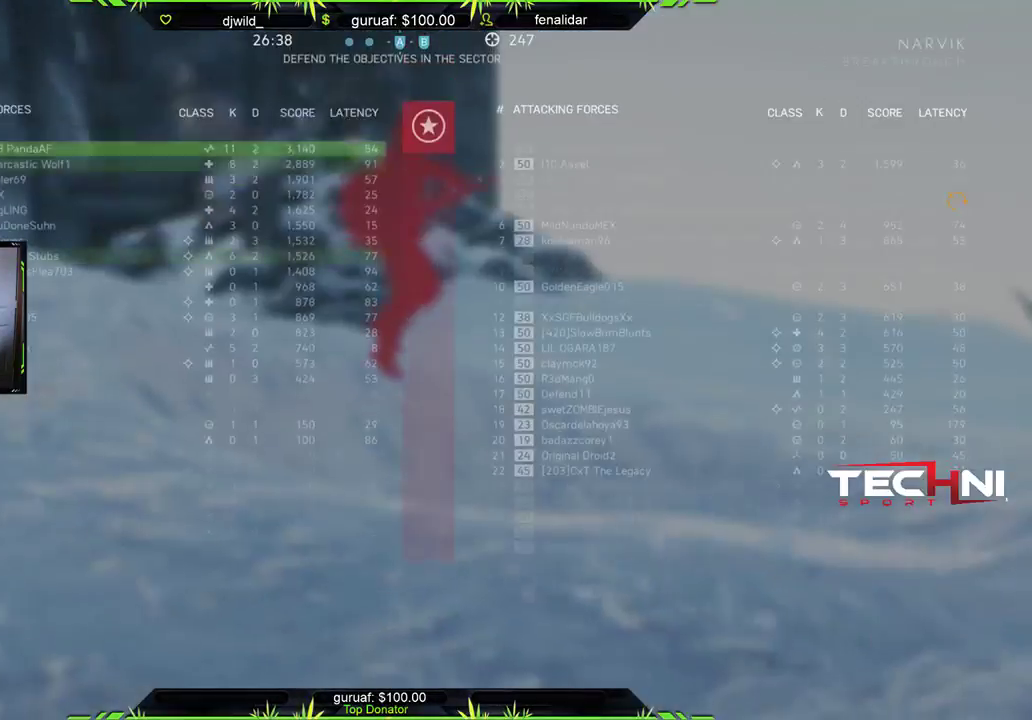
{"buttons": [], "left_stick": "center", "right_stick": "center", "events": [[233, "START", "up"], [433, "R2", "up"]]}
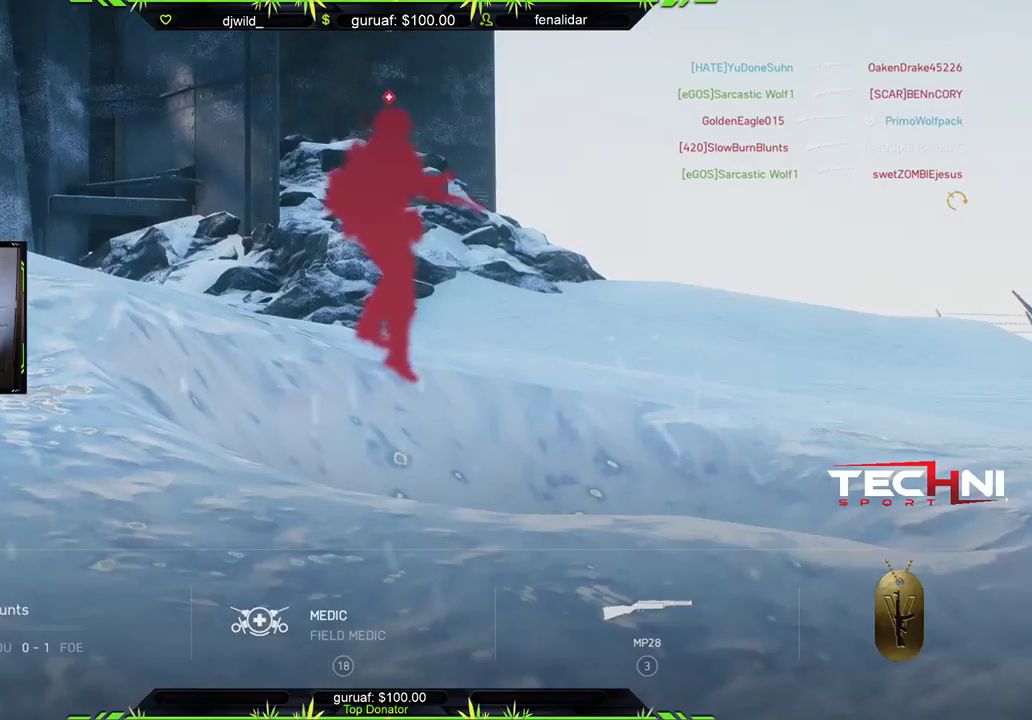
{"buttons": ["R2"], "left_stick": "center", "right_stick": "center", "events": [[467, "R2", "down"]]}
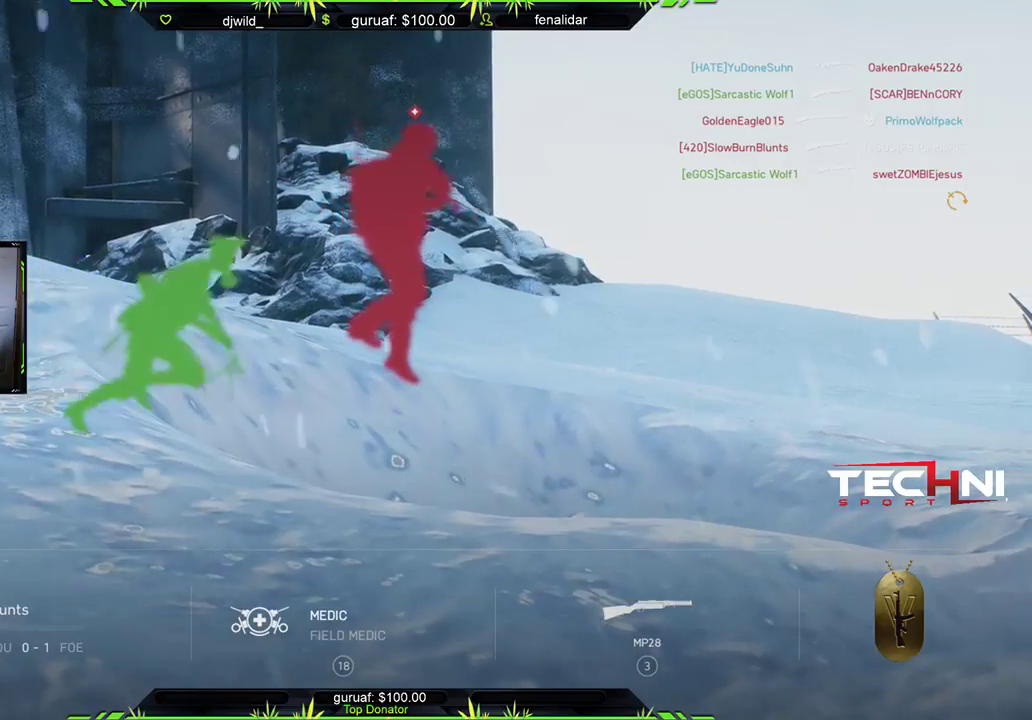
{"buttons": [], "left_stick": "center", "right_stick": "center", "events": [[200, "R2", "up"], [250, "START", "down"], [483, "START", "up"]]}
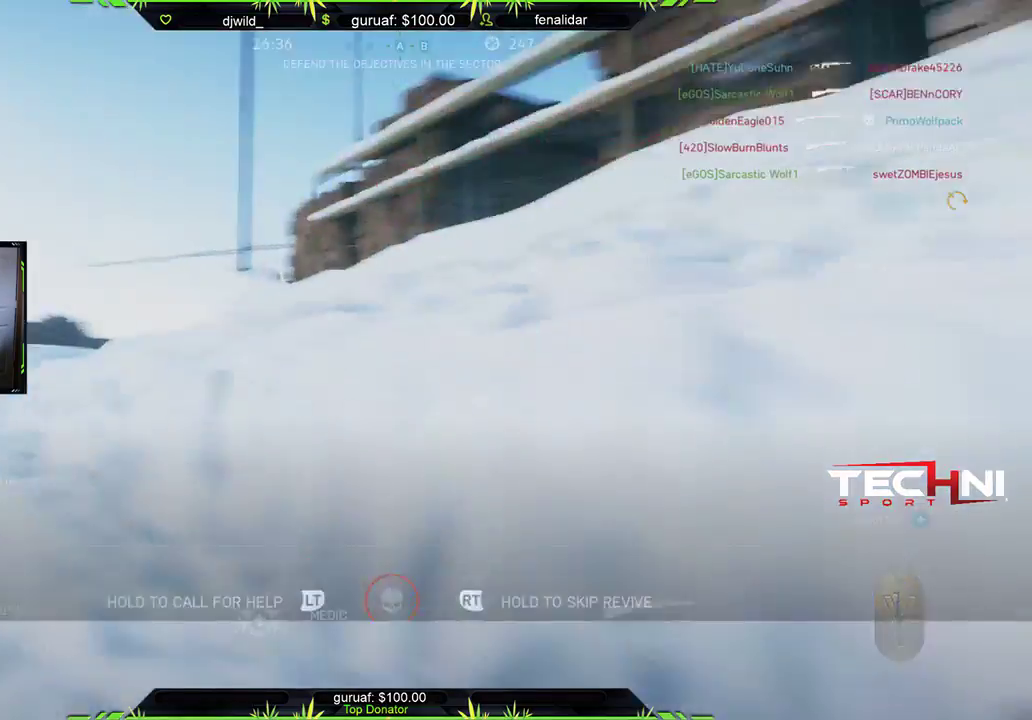
{"buttons": ["START"], "left_stick": "center", "right_stick": "center", "events": [[433, "START", "down"]]}
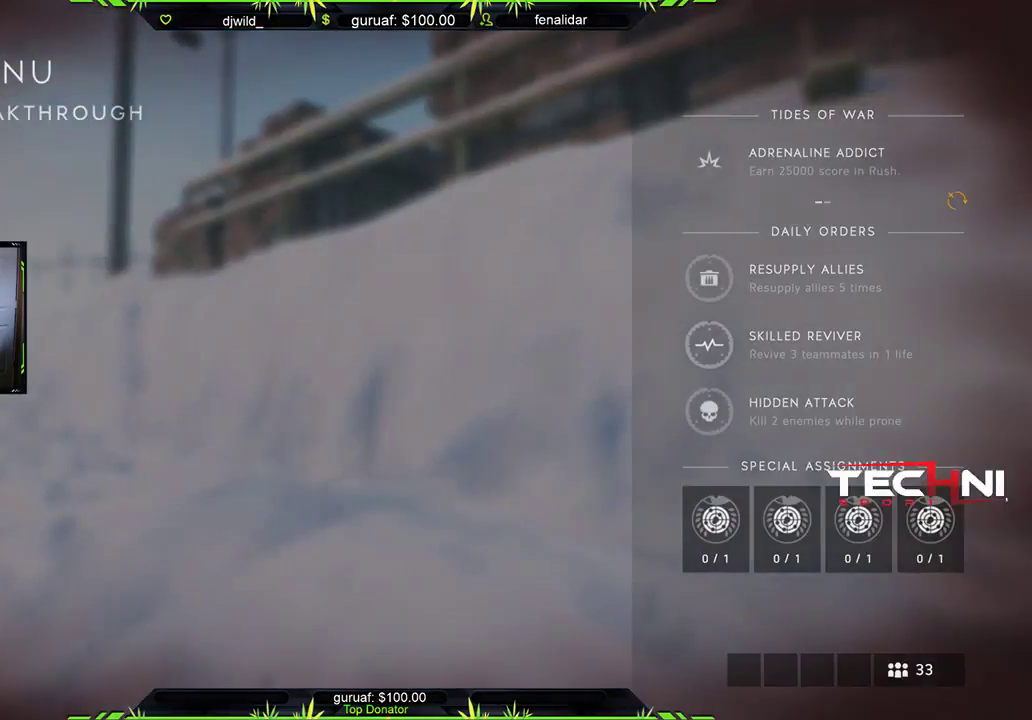
{"buttons": ["R2"], "left_stick": "center", "right_stick": "center", "events": [[83, "START", "up"], [100, "R2", "down"]]}
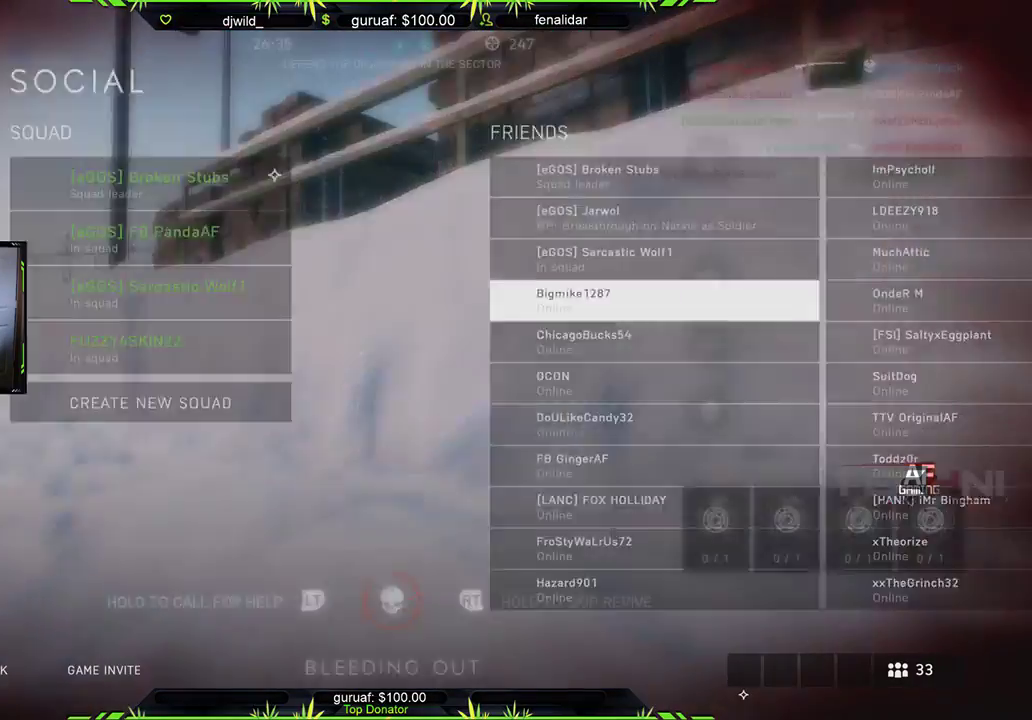
{"buttons": ["B"], "left_stick": "center", "right_stick": "center", "events": [[167, "right_stick", "down-right"], [233, "START", "down"], [250, "right_stick", "center"], [300, "R2", "up"], [350, "START", "up"], [383, "B", "down"]]}
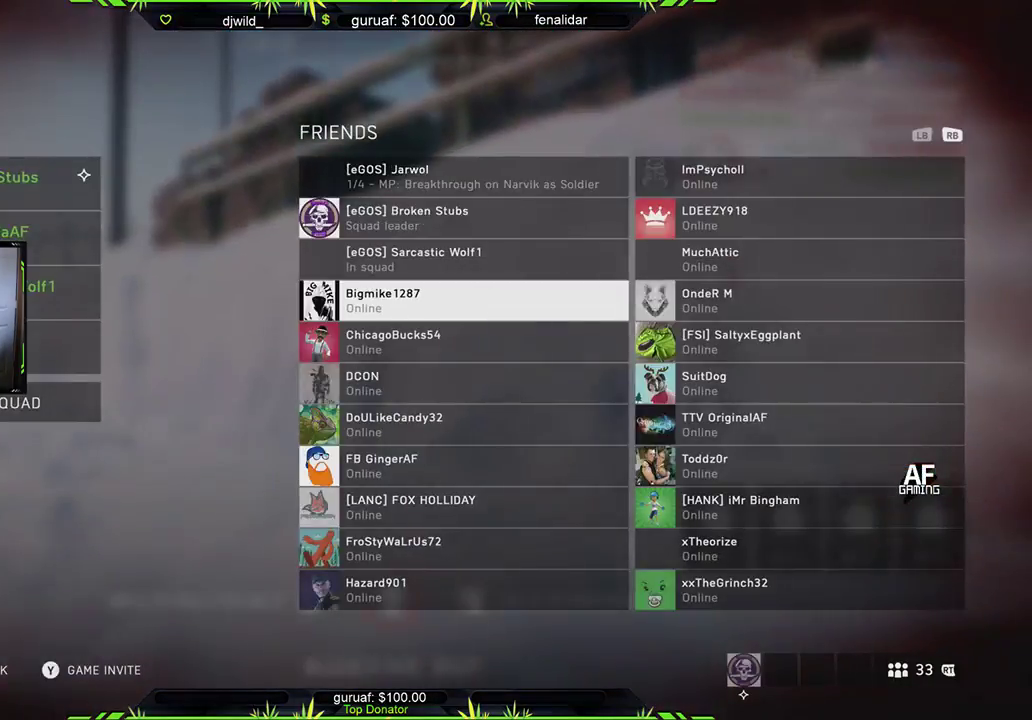
{"buttons": [], "left_stick": "center", "right_stick": "center", "events": [[17, "B", "up"], [117, "B", "down"], [217, "B", "up"]]}
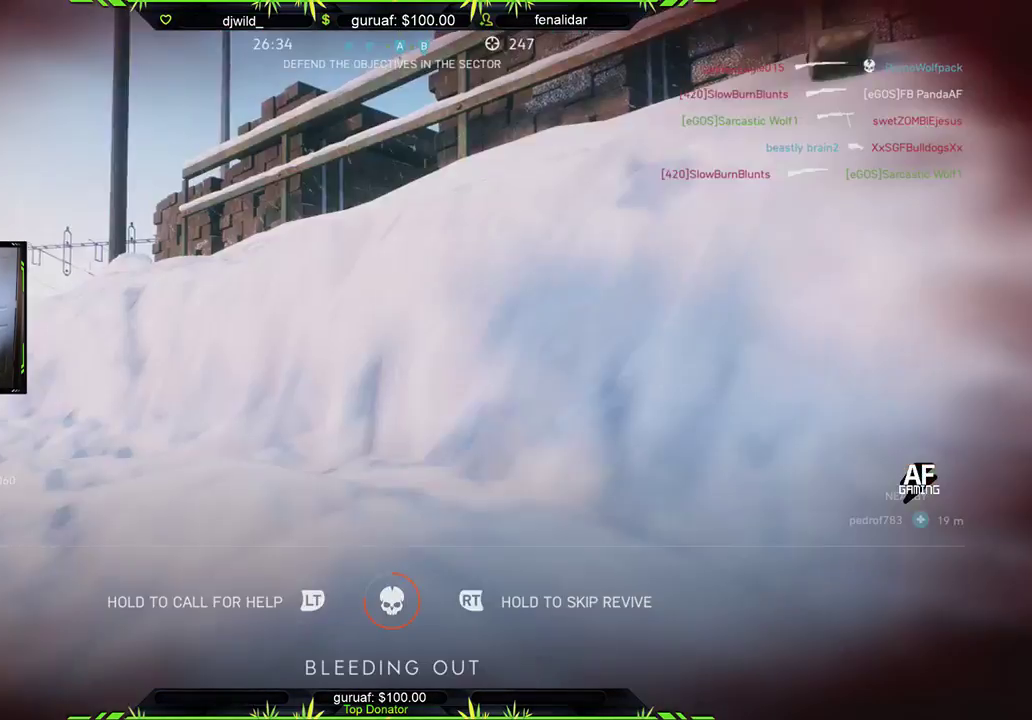
{"buttons": ["R2"], "left_stick": "center", "right_stick": "center", "events": [[233, "R2", "down"]]}
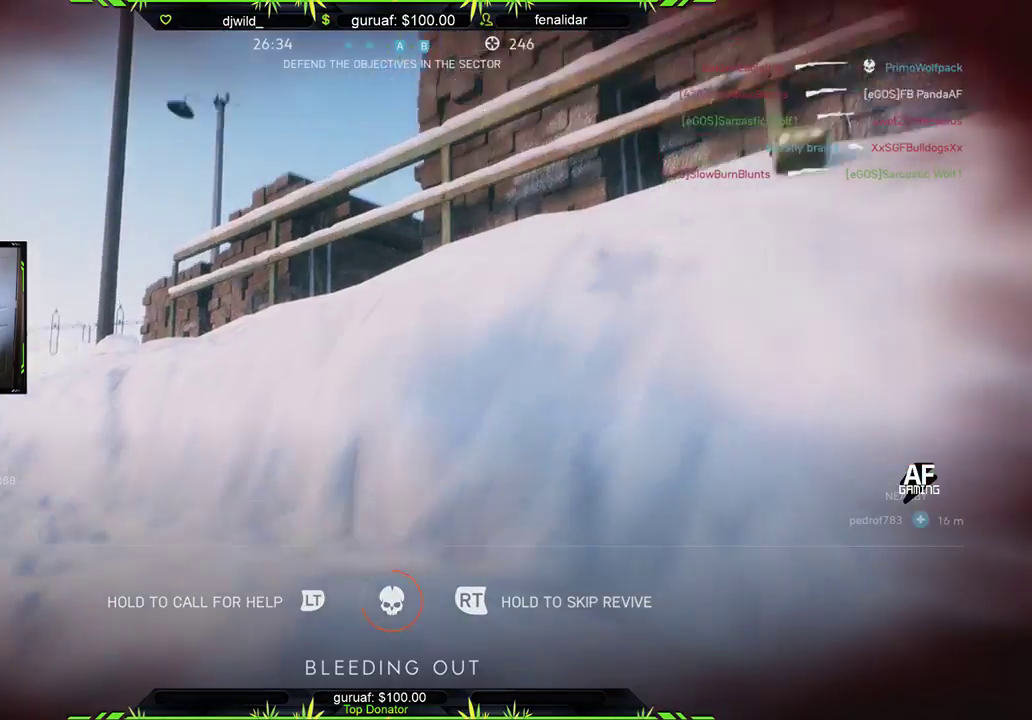
{"buttons": ["R2", "START"], "left_stick": "center", "right_stick": "center", "events": [[67, "right_stick", "down"], [267, "START", "down"], [300, "right_stick", "center"]]}
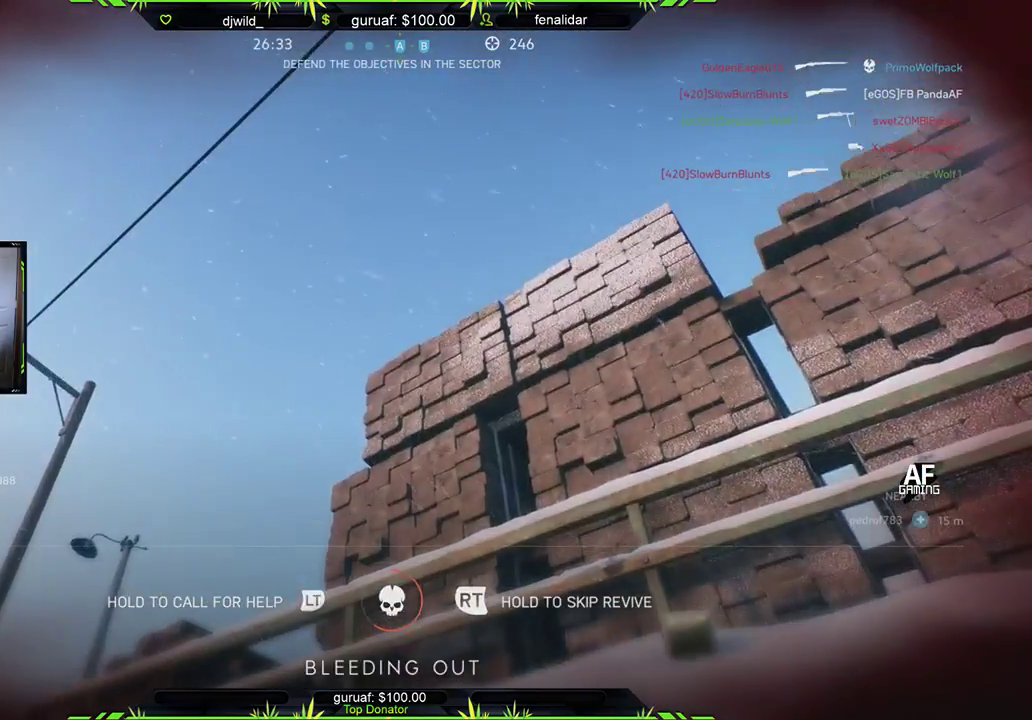
{"buttons": ["R2", "START"], "left_stick": "center", "right_stick": "center", "events": []}
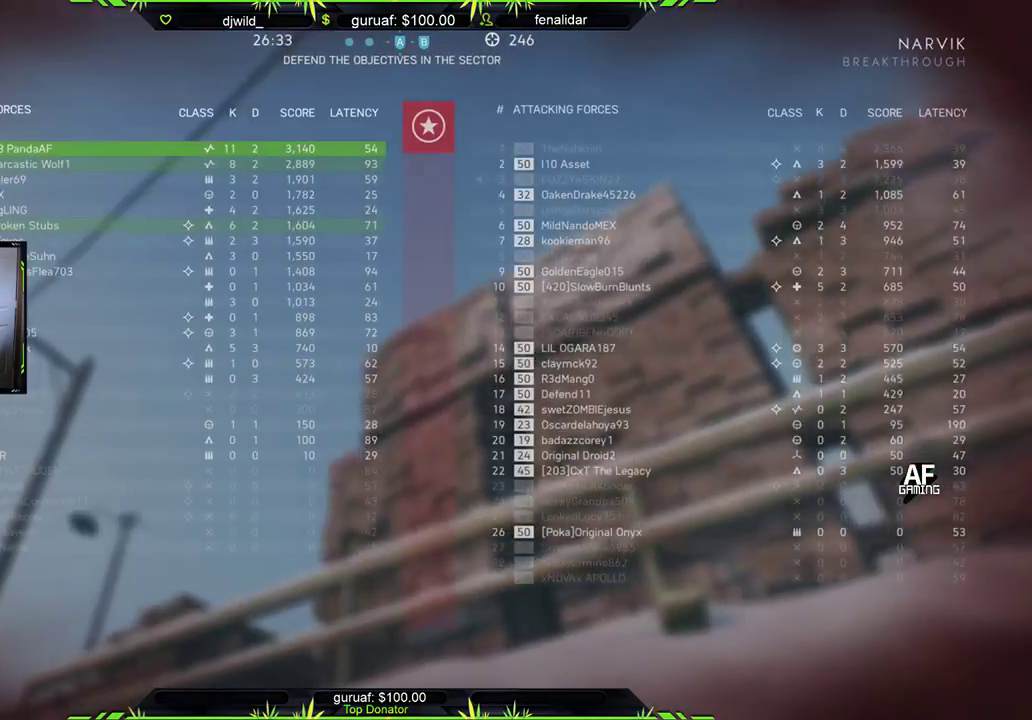
{"buttons": ["R2", "START"], "left_stick": "center", "right_stick": "center", "events": []}